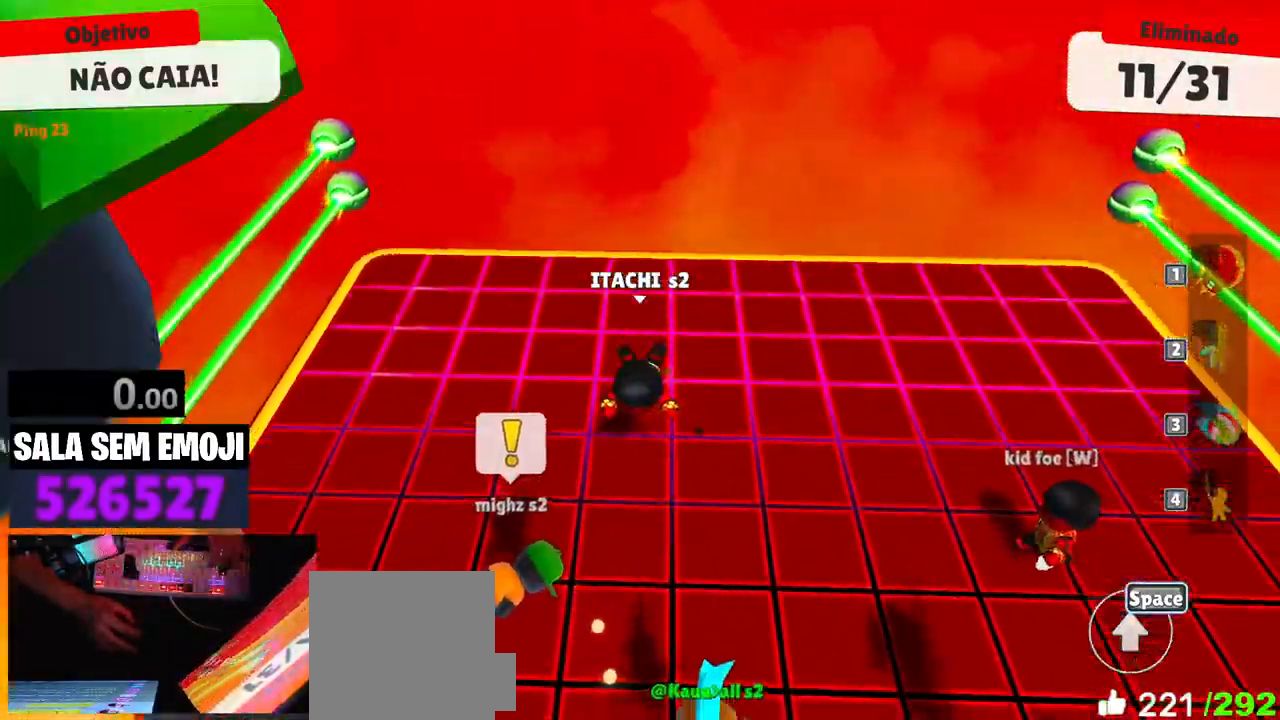
Gameplay with keyboard; each line is a JSON object with the keys held at the frame after it. "events" lists presses ("down") and releases ("up") of "a", "d", "punch", "s", "space" and "w" between this image and that frame as [ms after this image, input, new state], when the widget could be followed in between. No other keys are recorded. Mouse input is not recorded. Key names are as the overlay labels them; some are game actions (e.g. jump) rather than physical keys.
{"keys": ["d", "w"], "events": [[83, "s", "up"], [417, "w", "down"]]}
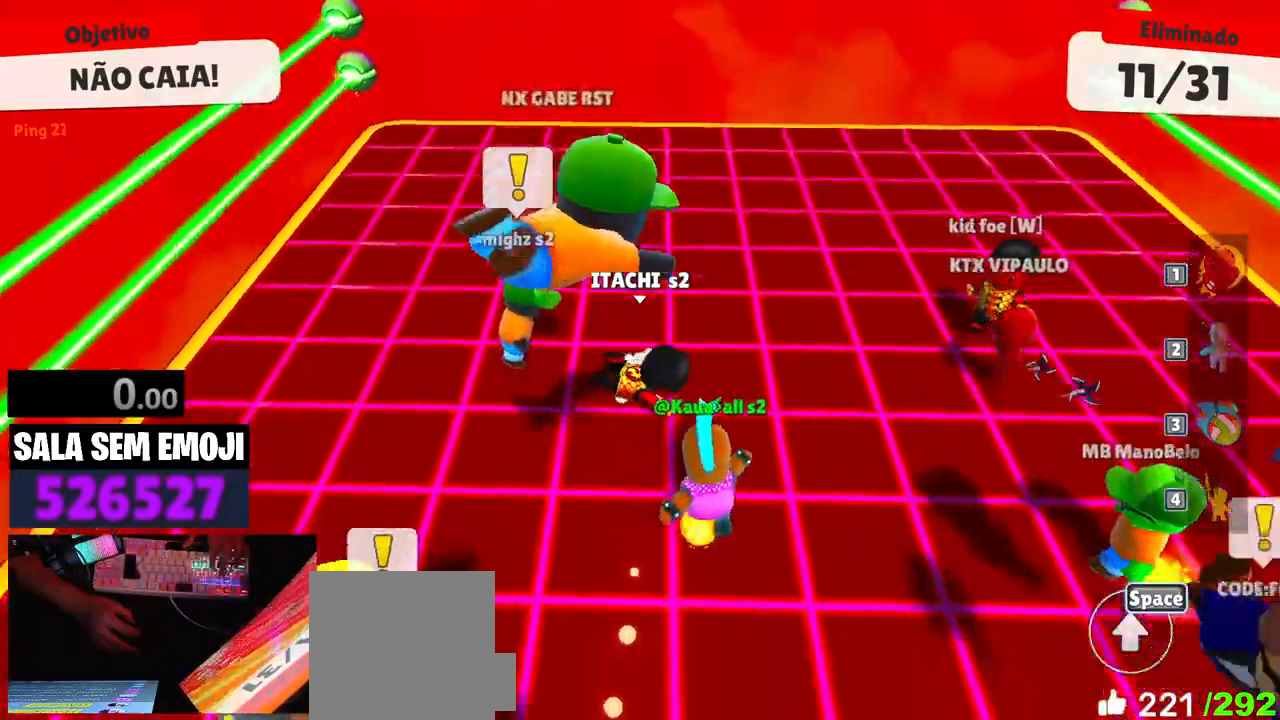
{"keys": ["d", "space", "w"], "events": [[383, "space", "down"]]}
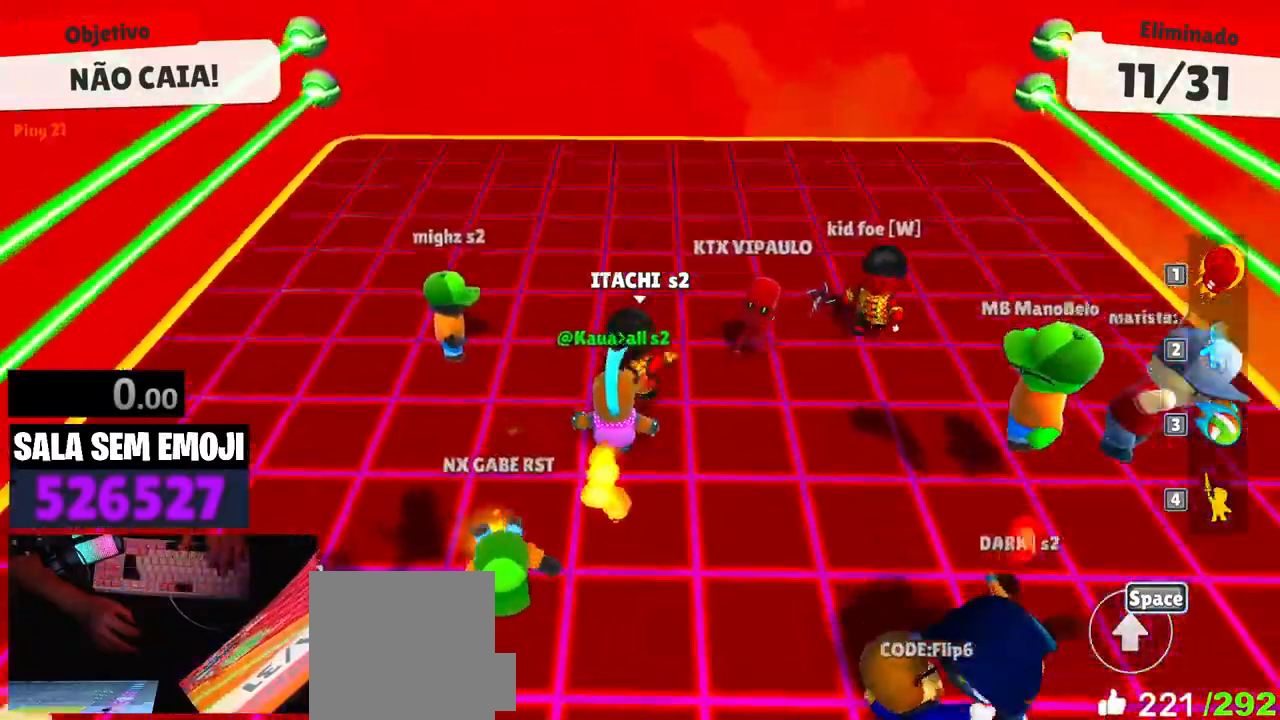
{"keys": ["a", "w"], "events": [[33, "d", "up"], [33, "space", "up"], [117, "a", "down"]]}
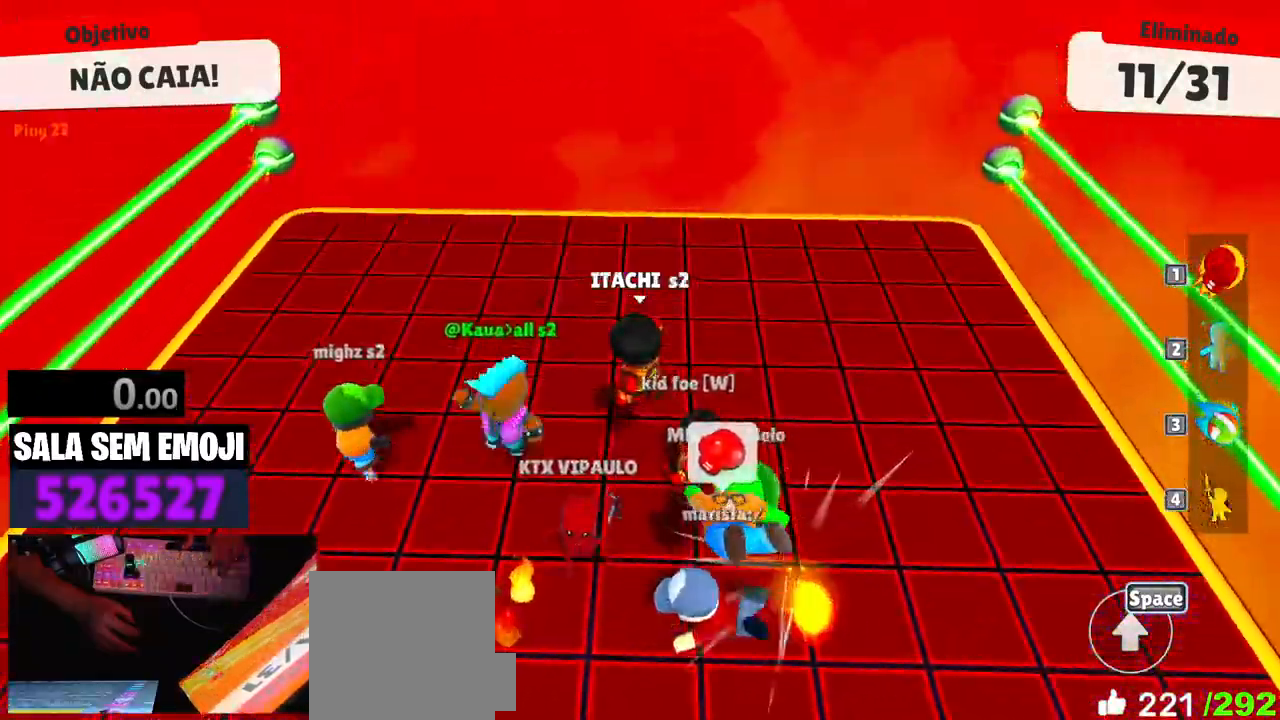
{"keys": ["d"], "events": [[183, "a", "up"], [183, "d", "down"], [367, "space", "down"], [467, "space", "up"], [467, "w", "up"]]}
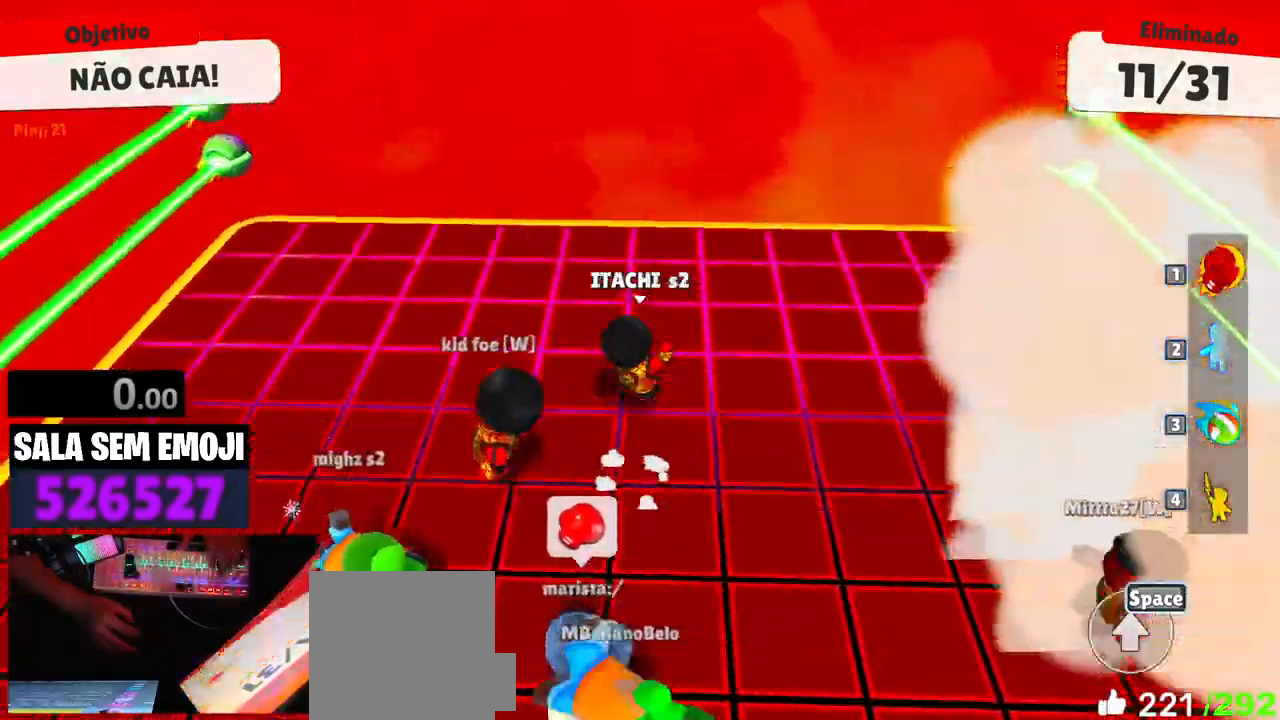
{"keys": ["a"], "events": [[100, "s", "down"], [300, "a", "down"], [300, "d", "up"], [333, "s", "up"]]}
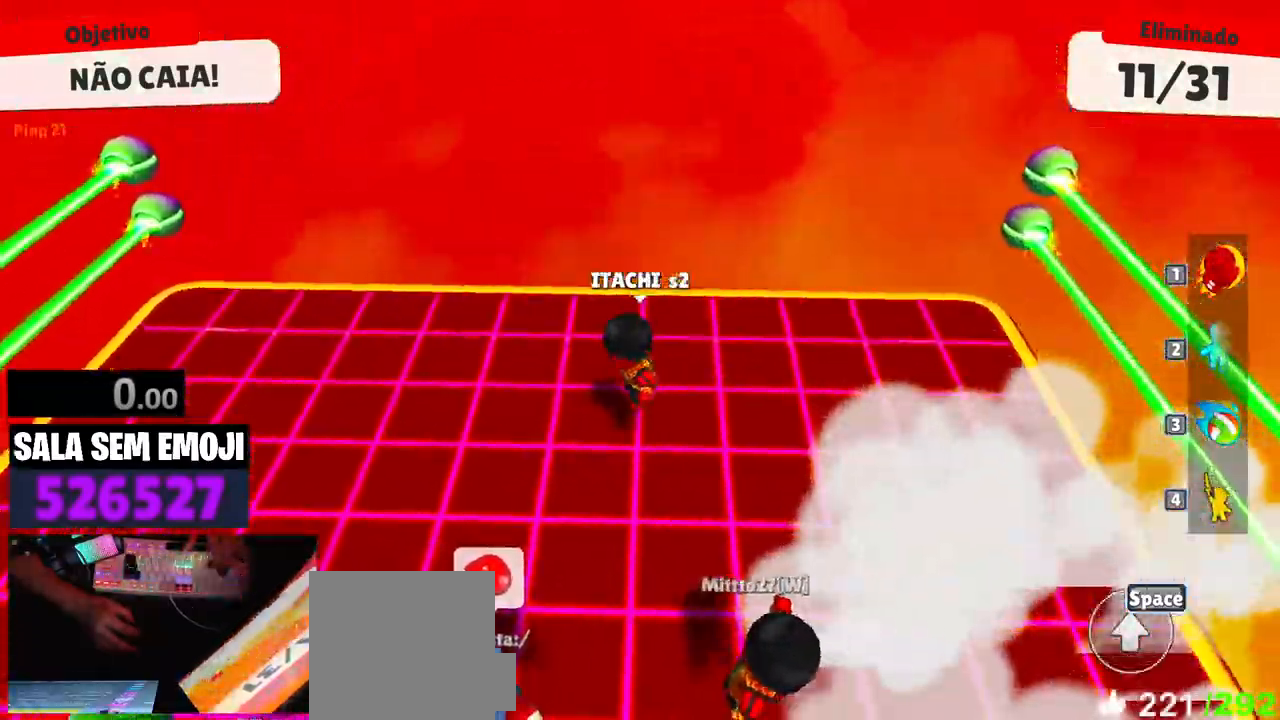
{"keys": ["s"], "events": [[33, "w", "down"], [117, "a", "up"], [167, "d", "down"], [267, "space", "down"], [300, "w", "up"], [350, "space", "up"], [400, "s", "down"], [450, "d", "up"]]}
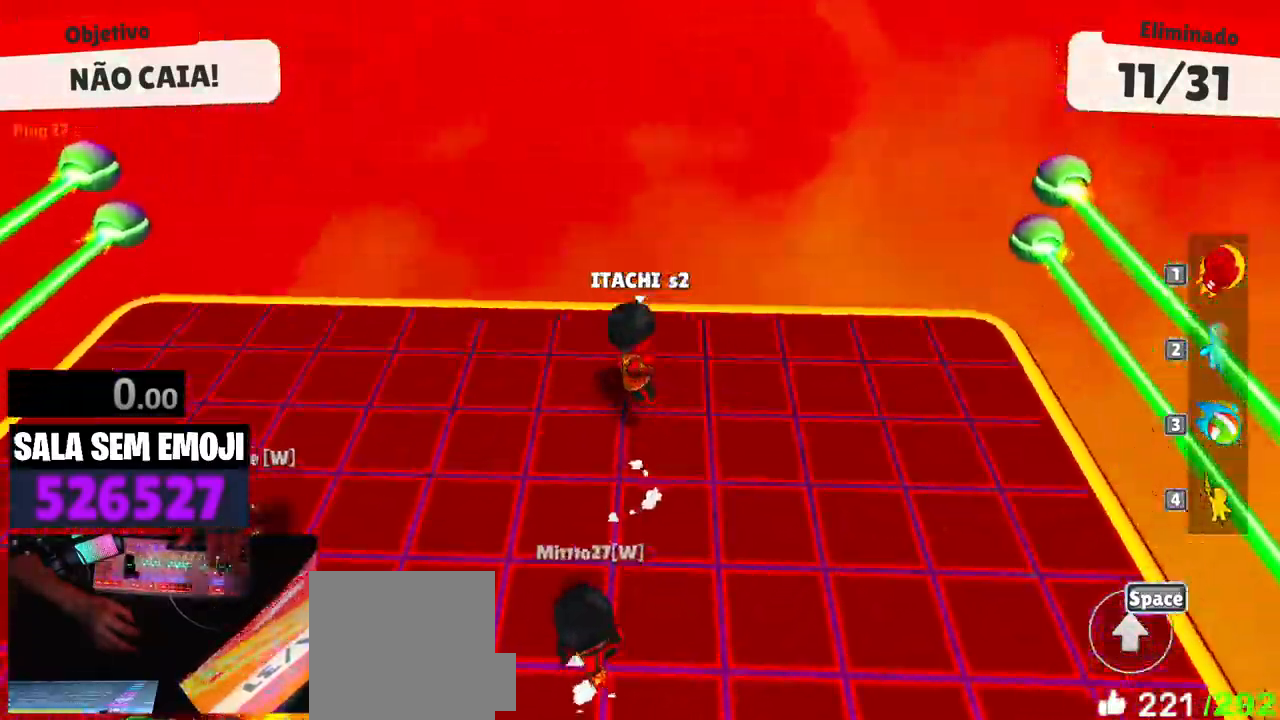
{"keys": ["a", "s"], "events": [[33, "a", "down"], [83, "space", "down"], [183, "space", "up"]]}
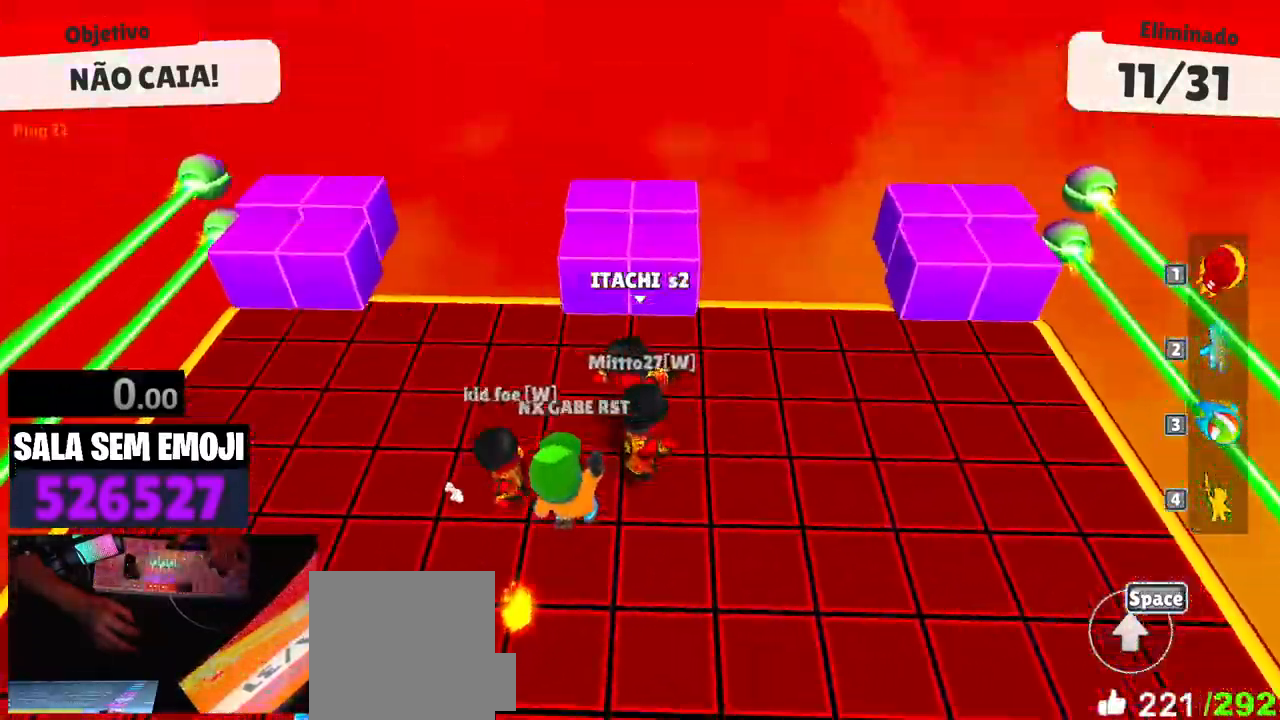
{"keys": ["d"], "events": [[17, "a", "up"], [17, "d", "down"], [100, "s", "up"]]}
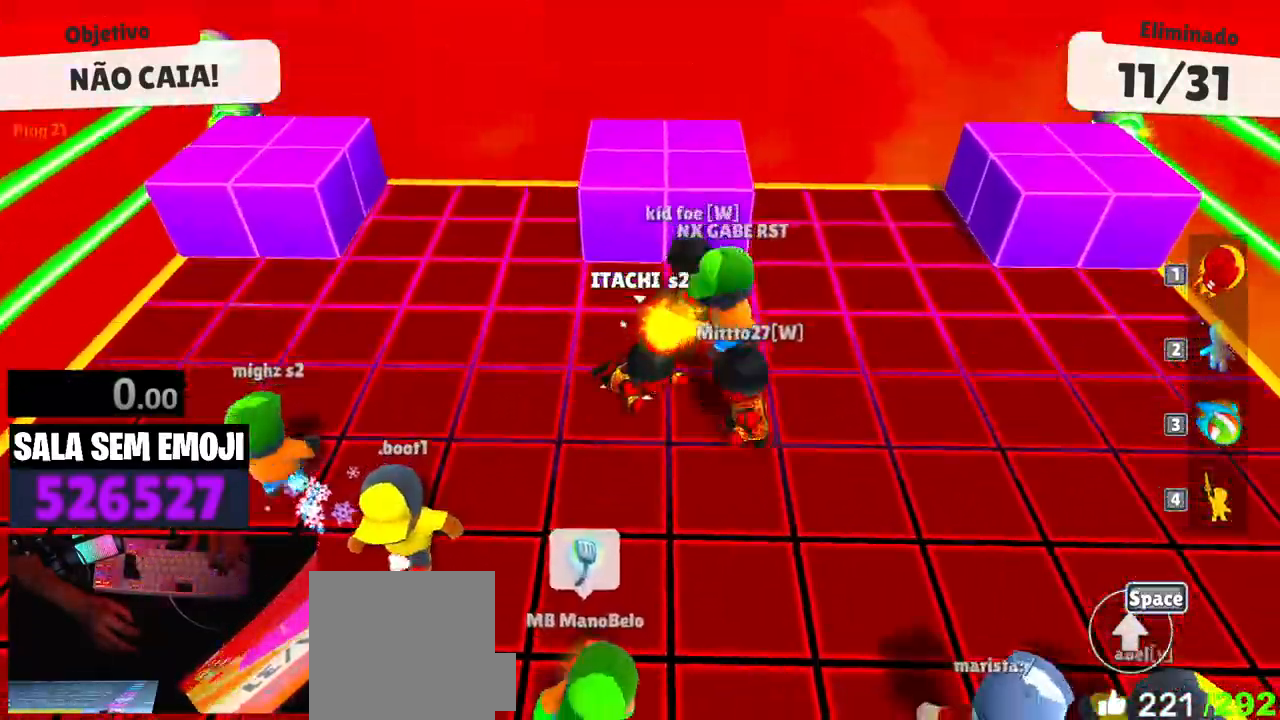
{"keys": ["w"]}
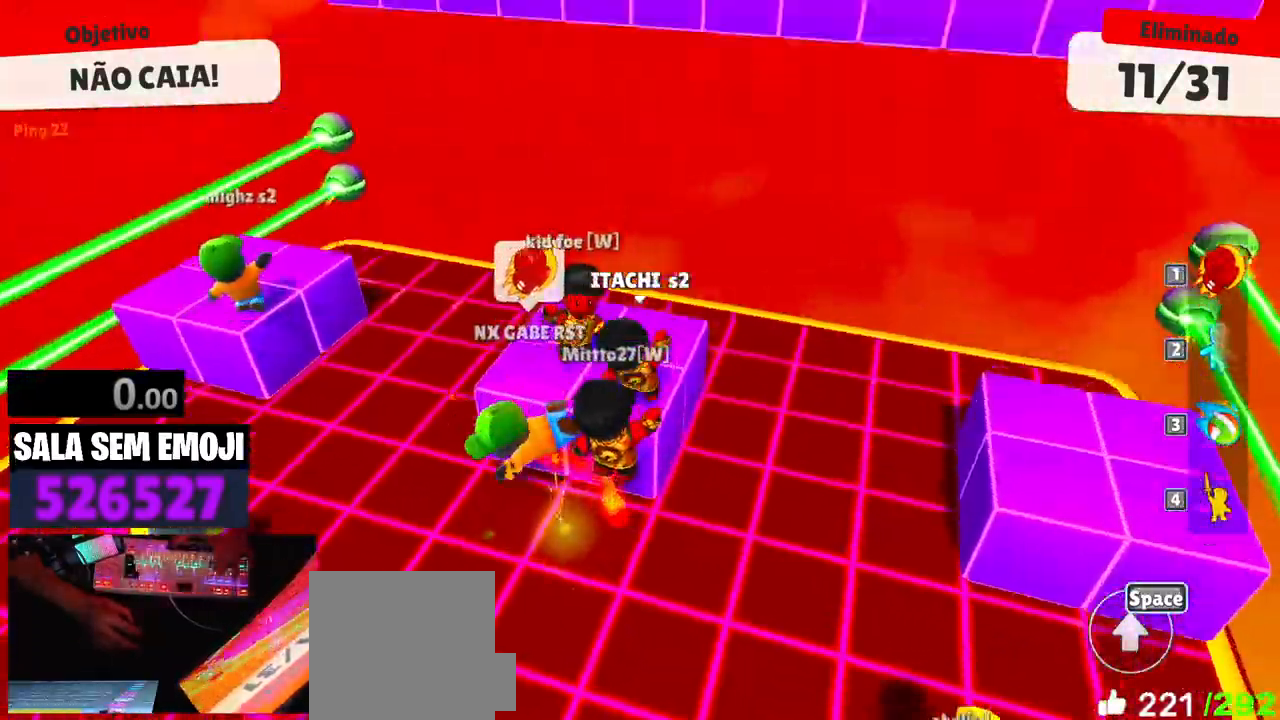
{"keys": ["s"], "events": [[83, "w", "up"], [133, "a", "down"], [333, "s", "down"], [467, "a", "up"]]}
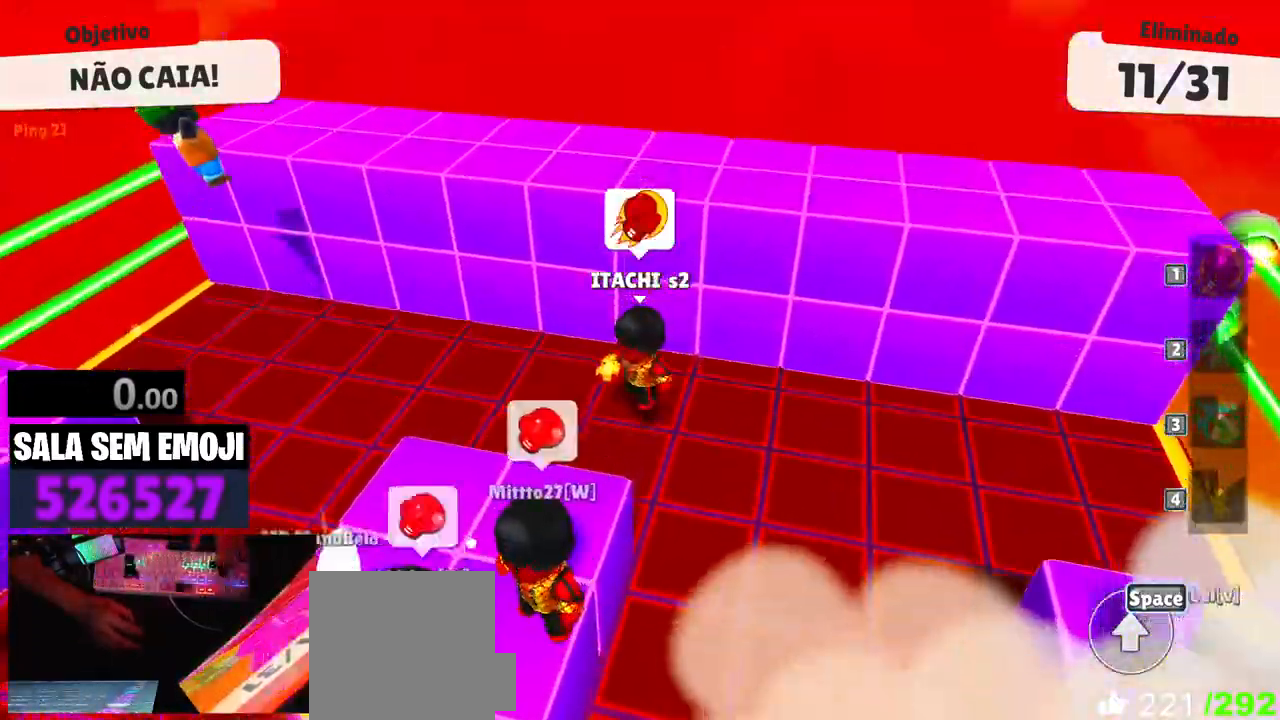
{"keys": ["s"], "events": []}
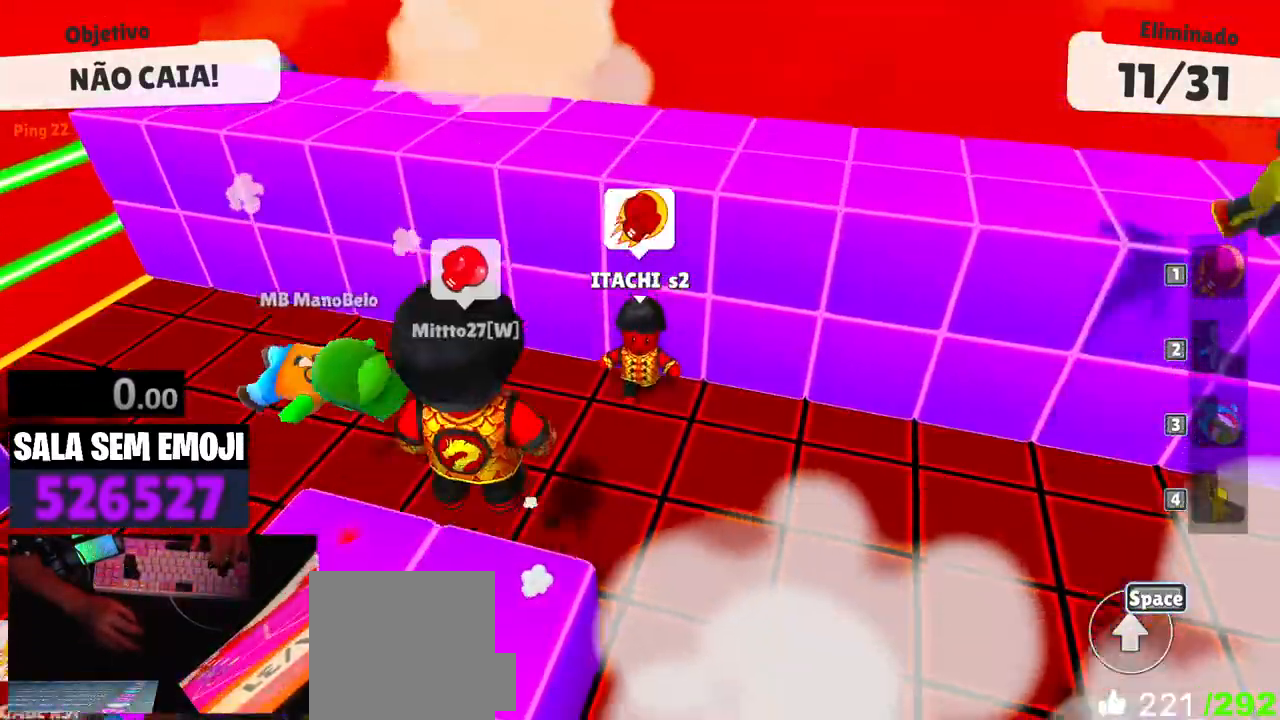
{"keys": ["s"], "events": []}
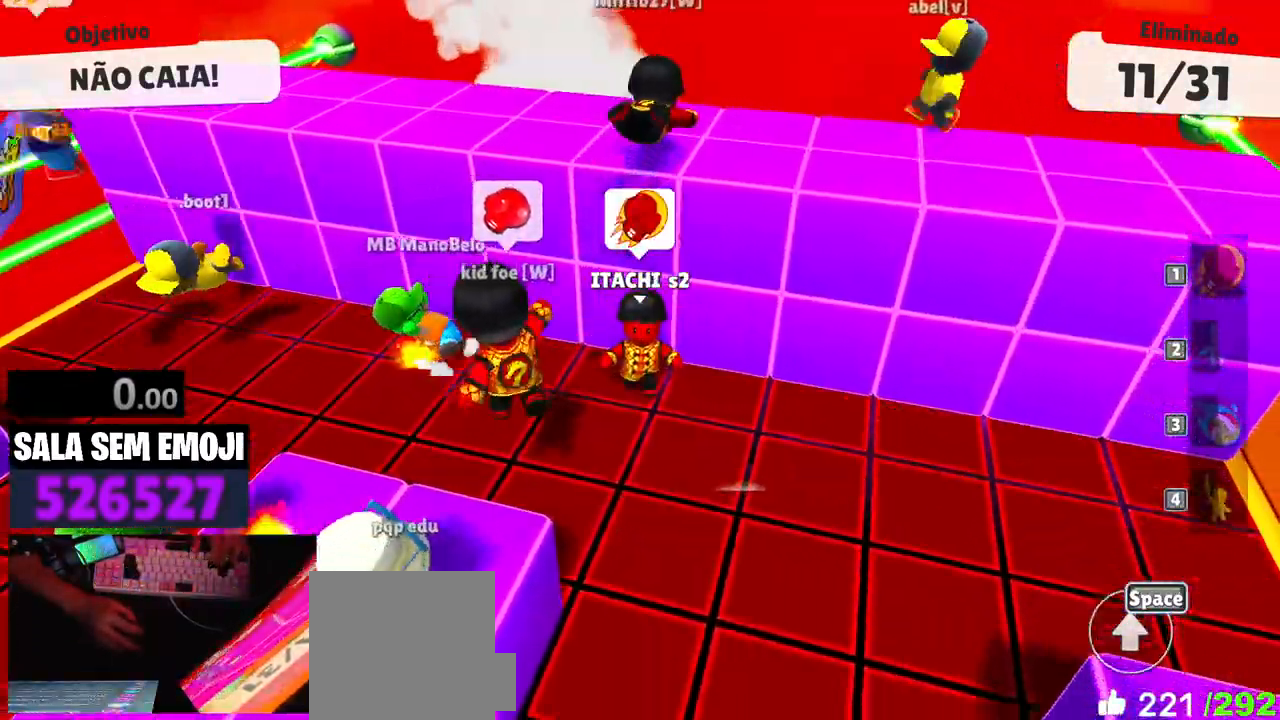
{"keys": ["s"], "events": []}
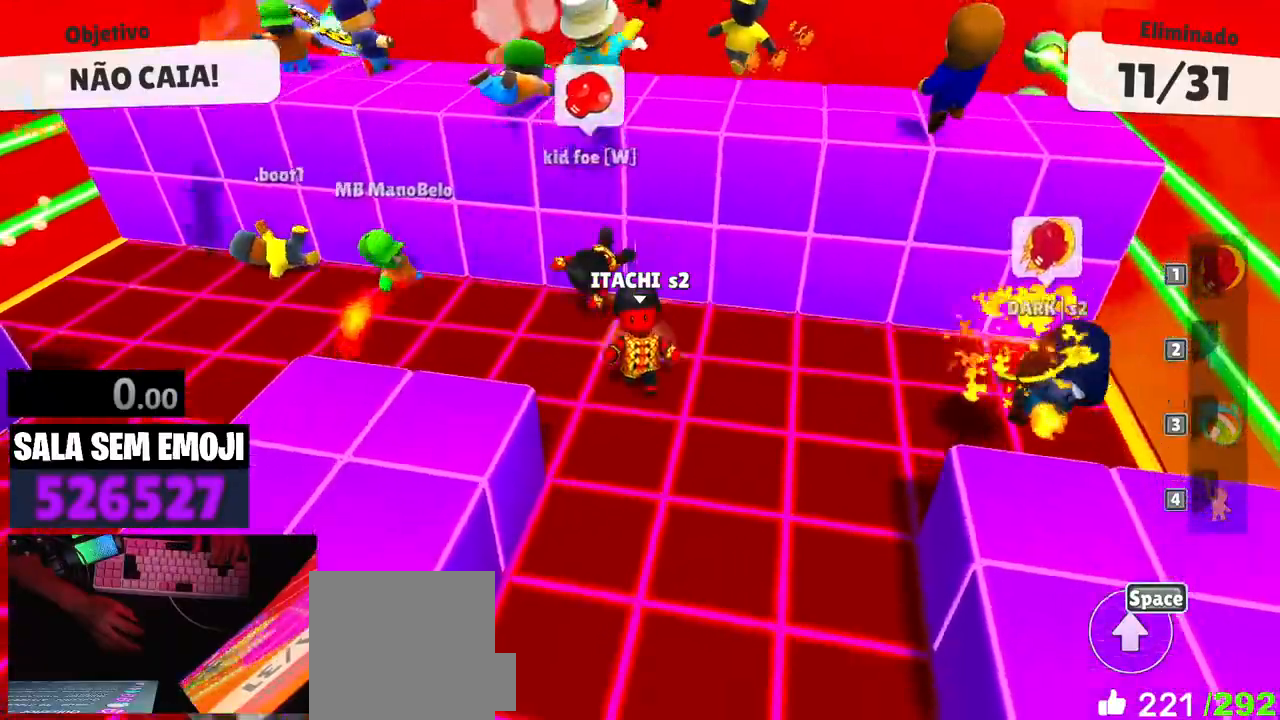
{"keys": ["d", "s", "space"], "events": [[250, "d", "down"], [433, "space", "down"]]}
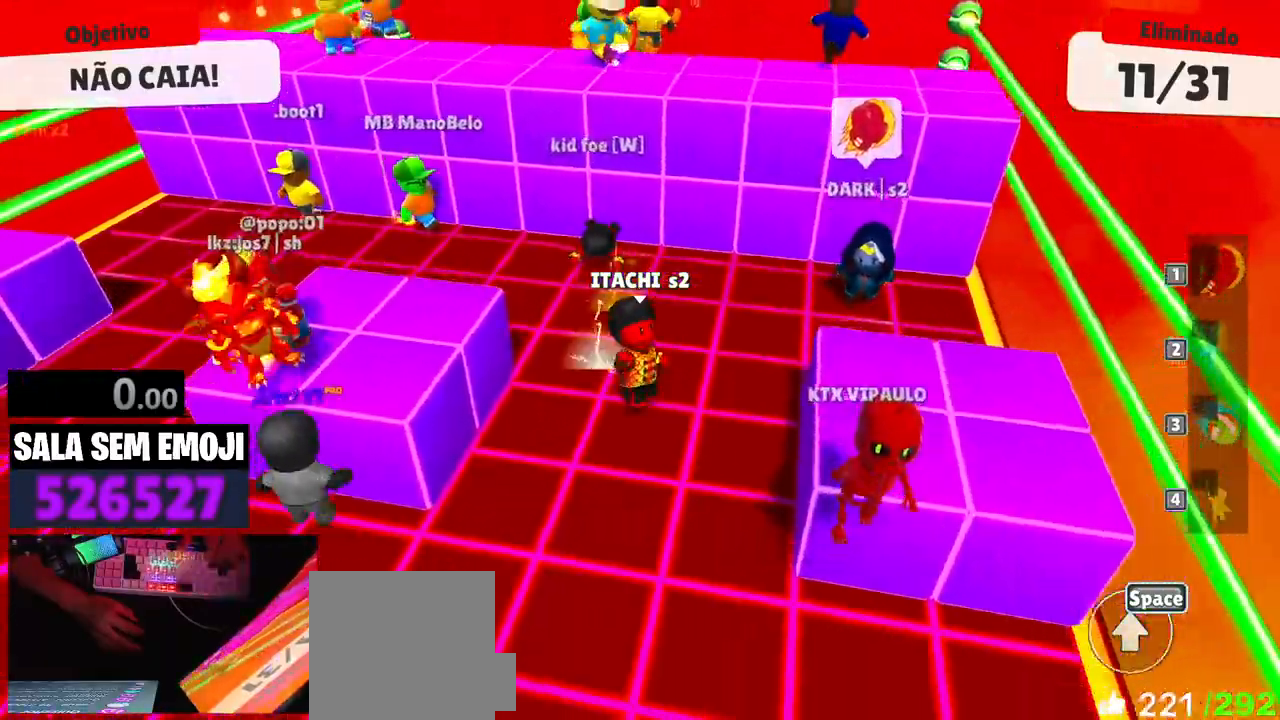
{"keys": ["a"], "events": [[33, "s", "up"], [67, "space", "up"], [300, "s", "down"], [400, "a", "down"], [450, "d", "up"], [450, "s", "up"]]}
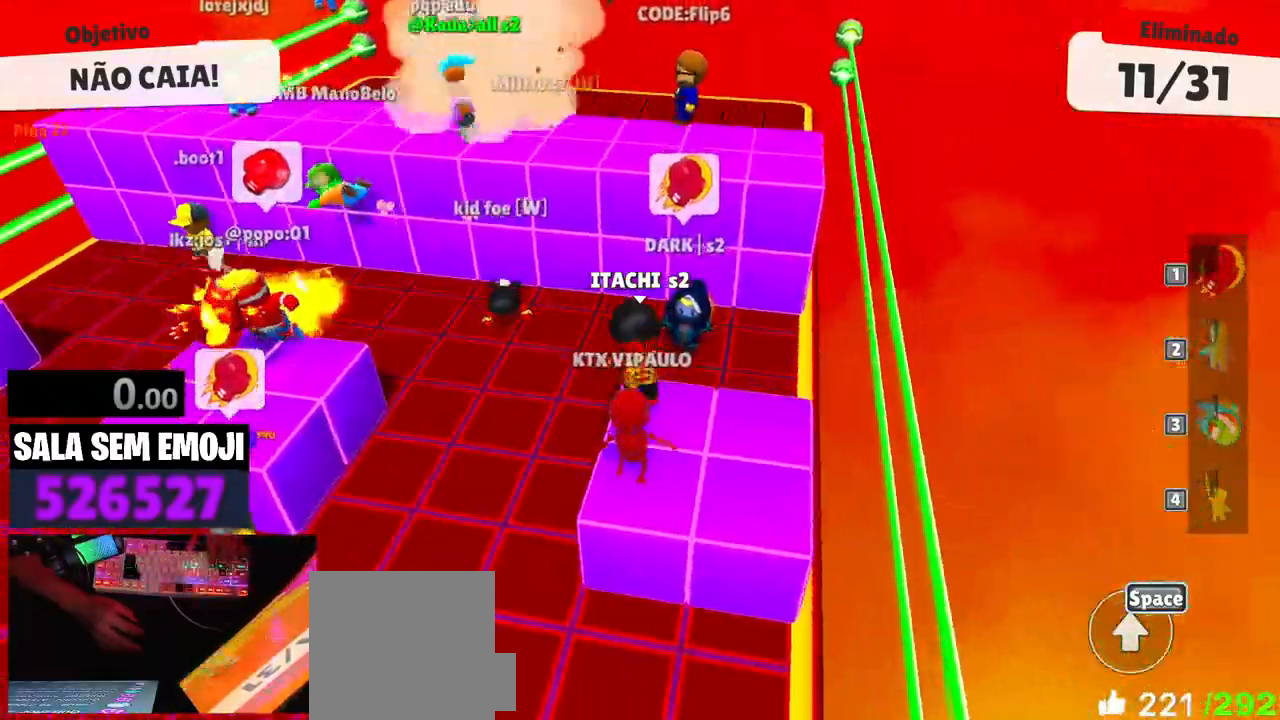
{"keys": ["w"], "events": [[83, "w", "down"], [183, "a", "up"], [283, "space", "down"], [367, "space", "up"]]}
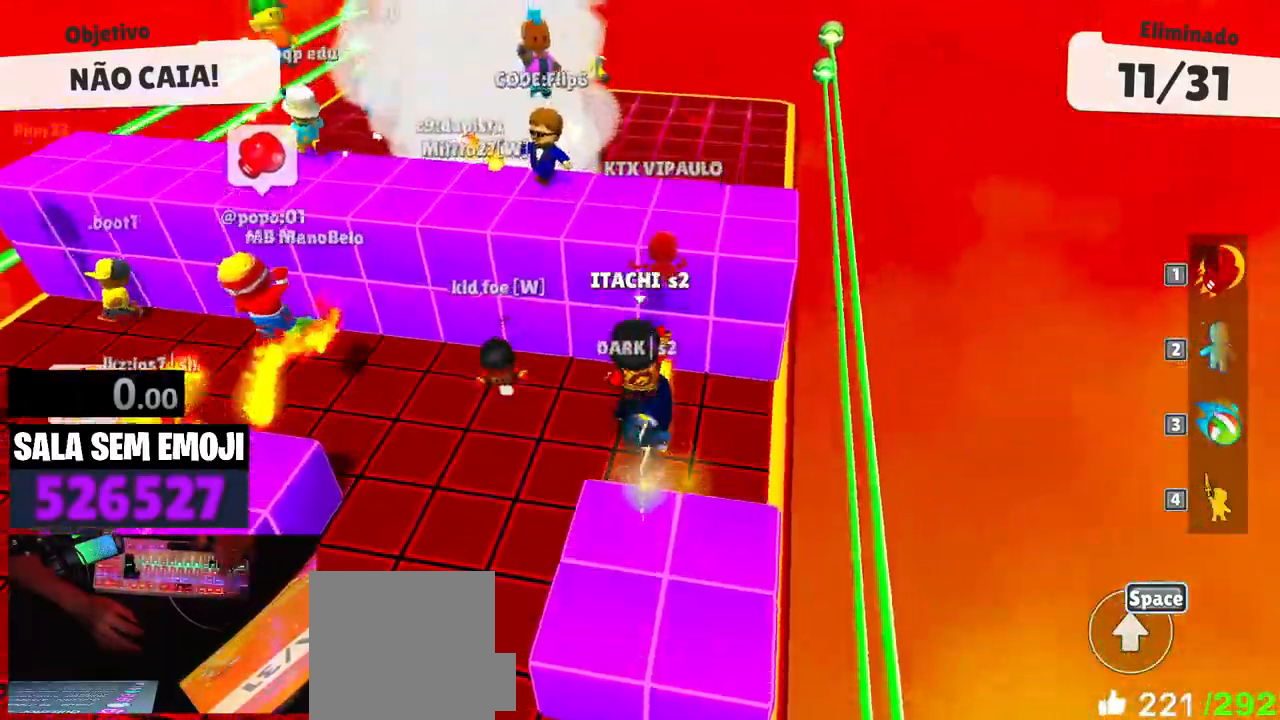
{"keys": ["d", "s"], "events": [[150, "space", "down"], [200, "space", "up"], [250, "a", "down"], [300, "w", "up"], [383, "s", "down"], [433, "a", "up"], [483, "d", "down"]]}
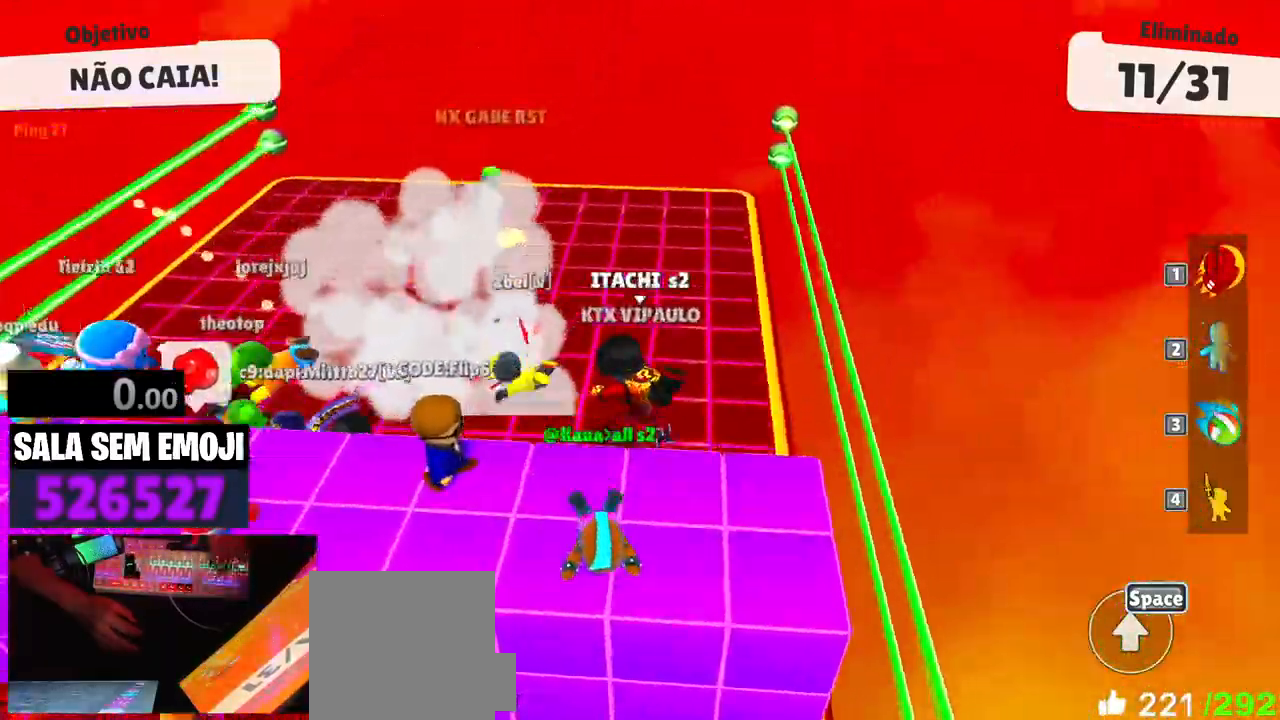
{"keys": ["w"], "events": [[67, "s", "up"], [217, "w", "down"], [317, "d", "up"]]}
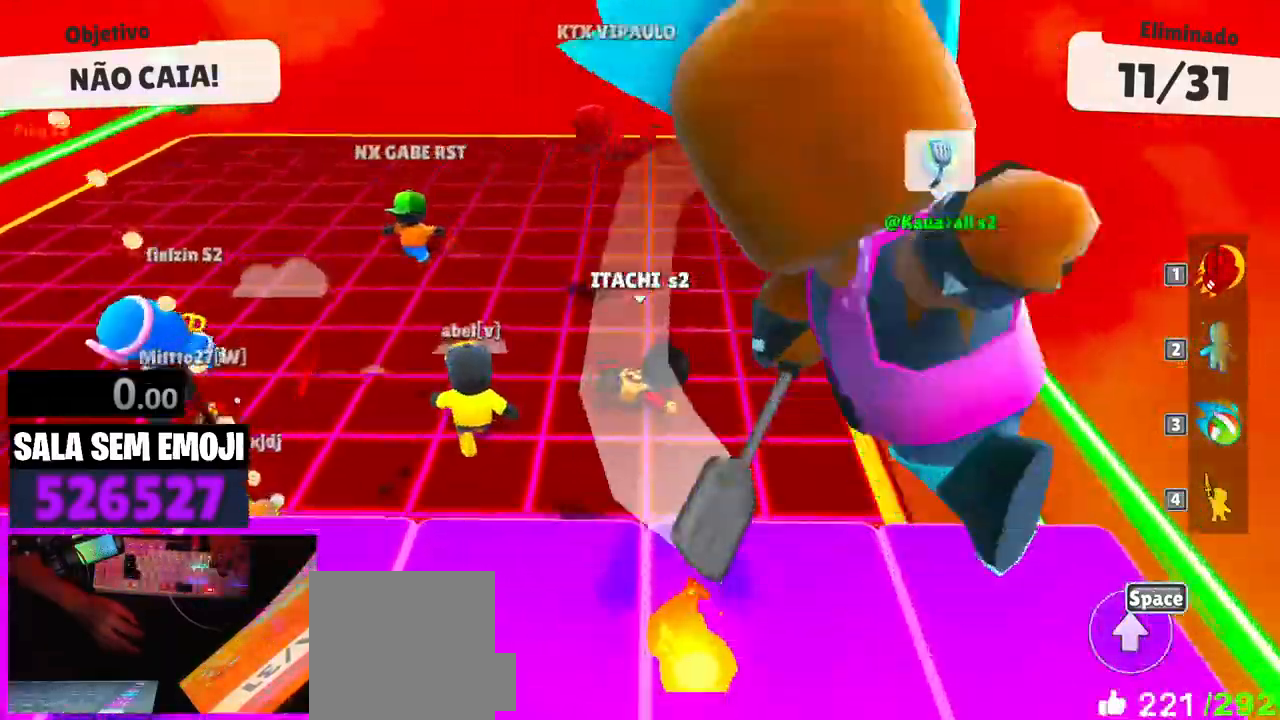
{"keys": ["a", "w"], "events": [[367, "a", "down"]]}
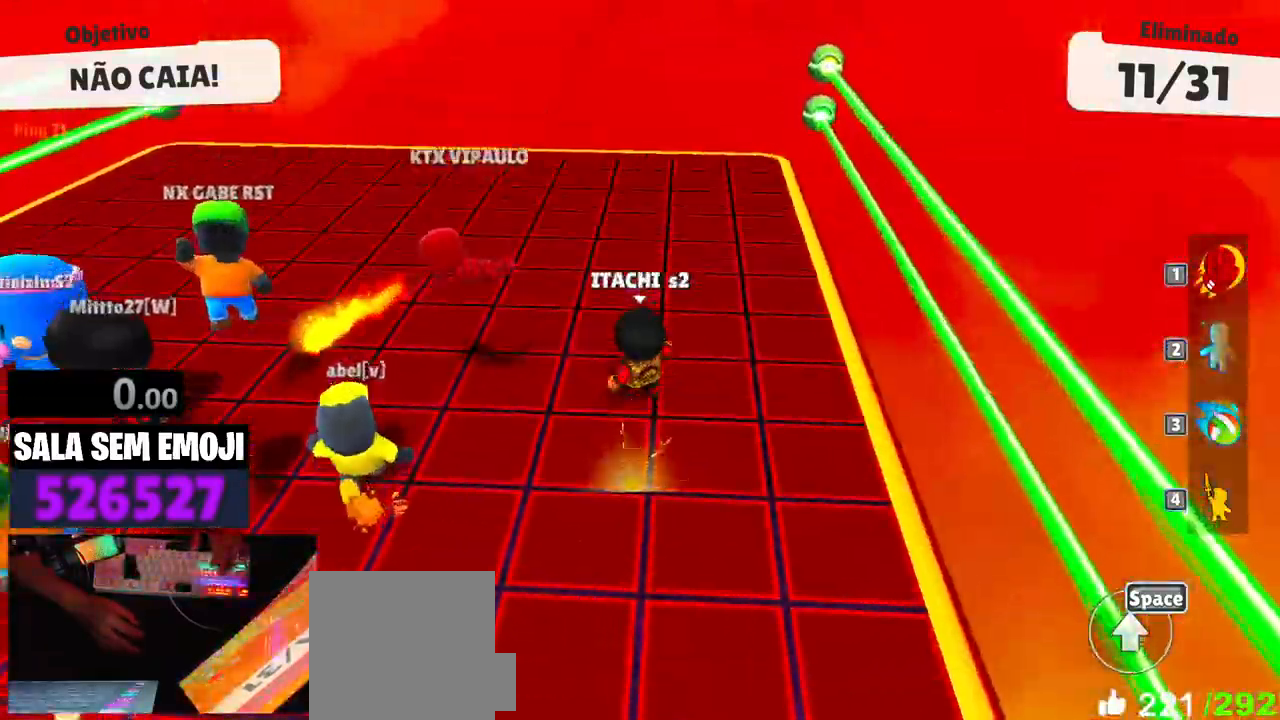
{"keys": ["a", "space", "w"], "events": [[383, "space", "down"]]}
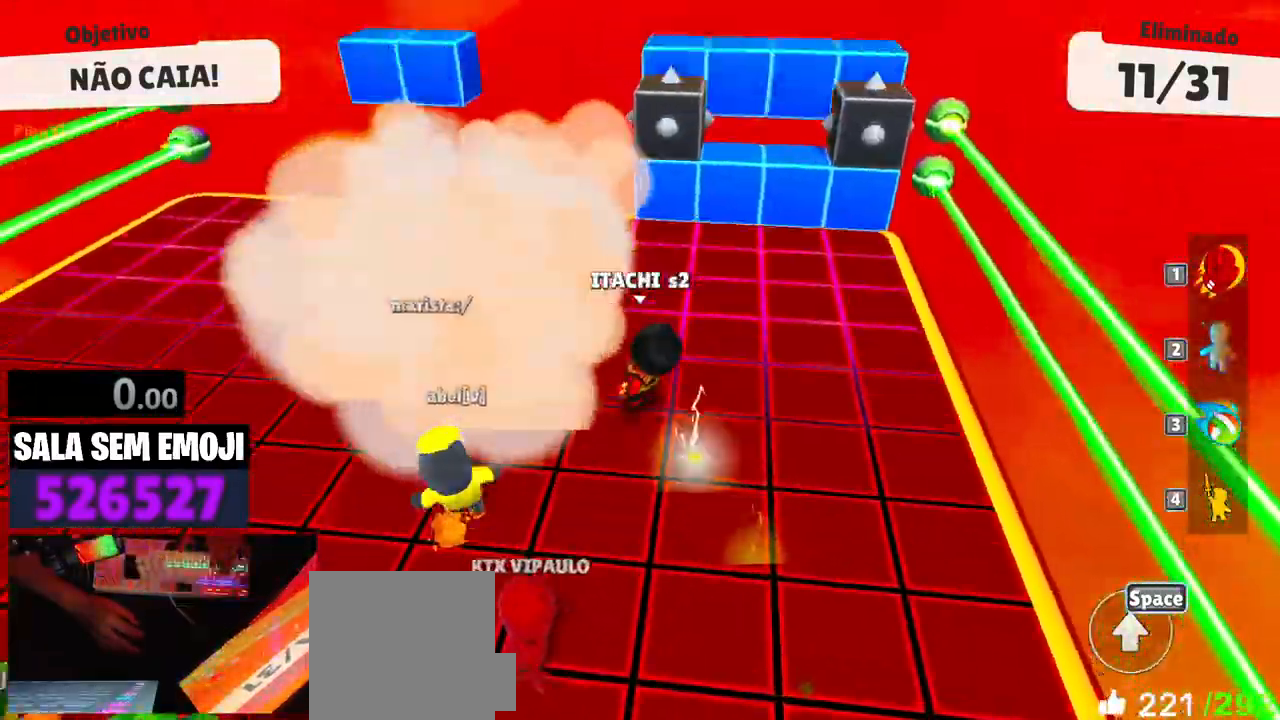
{"keys": ["a", "s"], "events": [[33, "space", "up"], [67, "a", "up"], [67, "d", "down"], [167, "w", "up"], [300, "s", "down"], [350, "d", "up"], [400, "a", "down"]]}
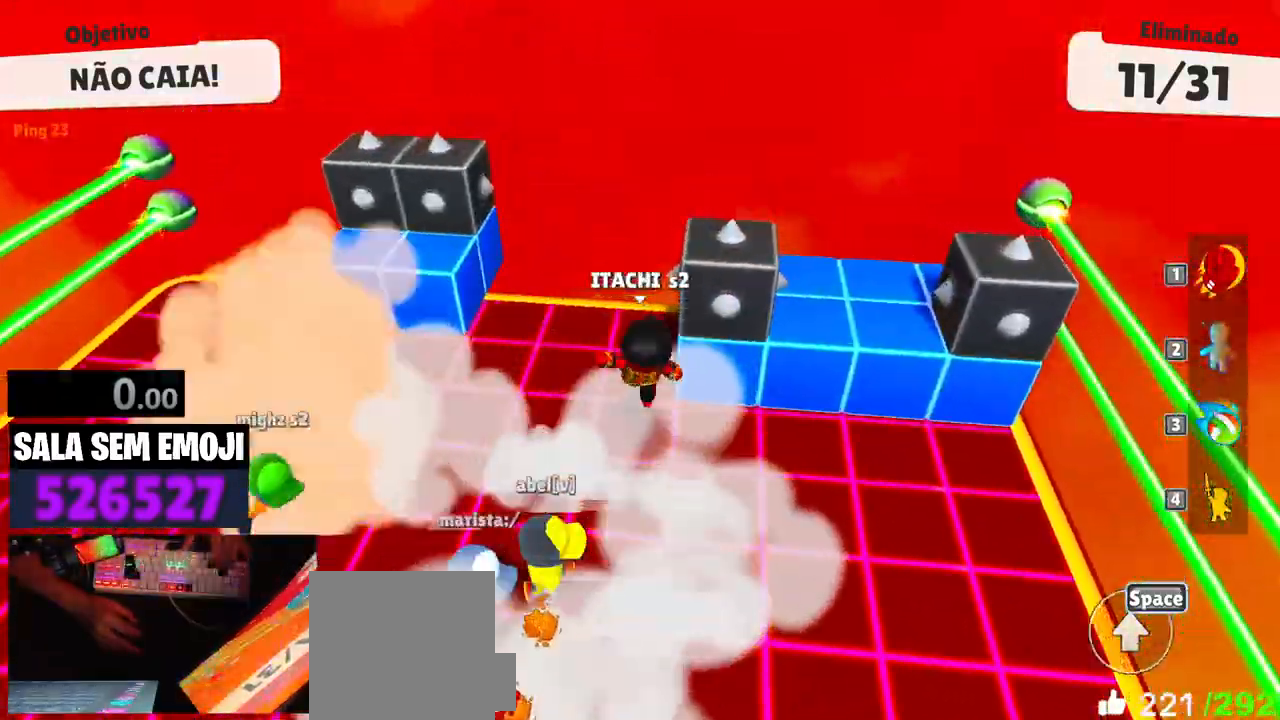
{"keys": ["s"], "events": [[183, "a", "up"]]}
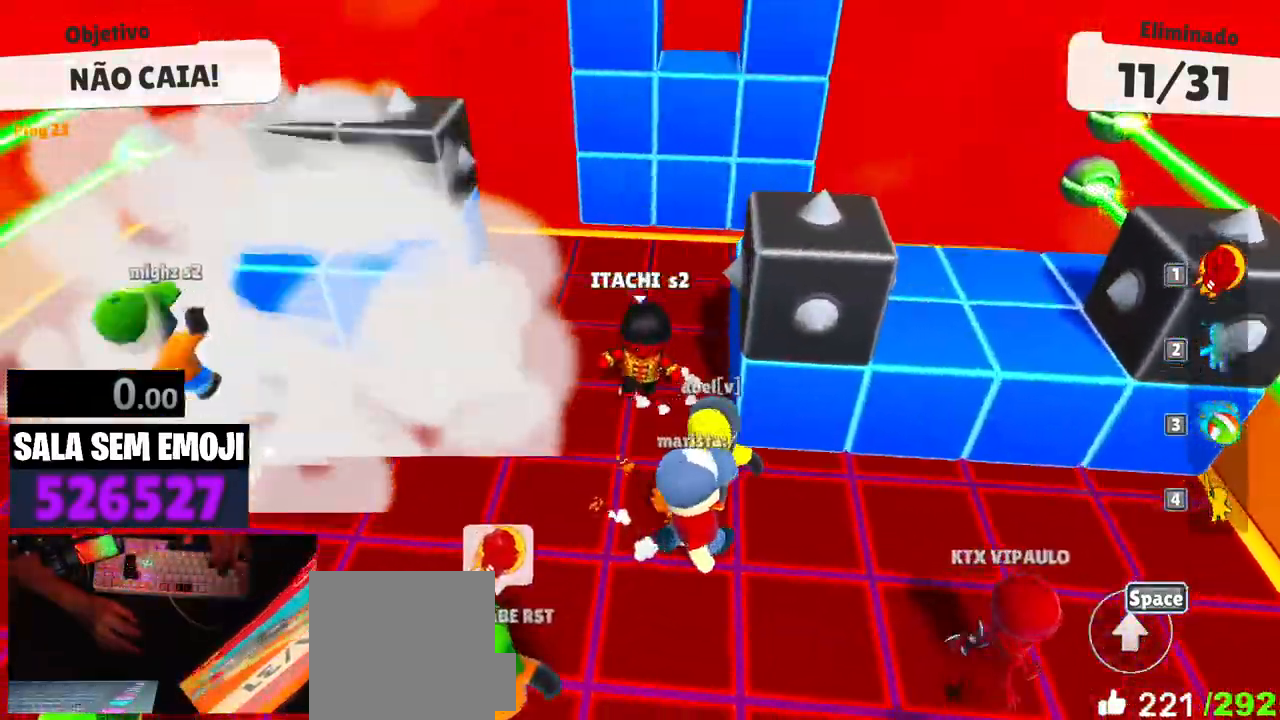
{"keys": ["s"], "events": []}
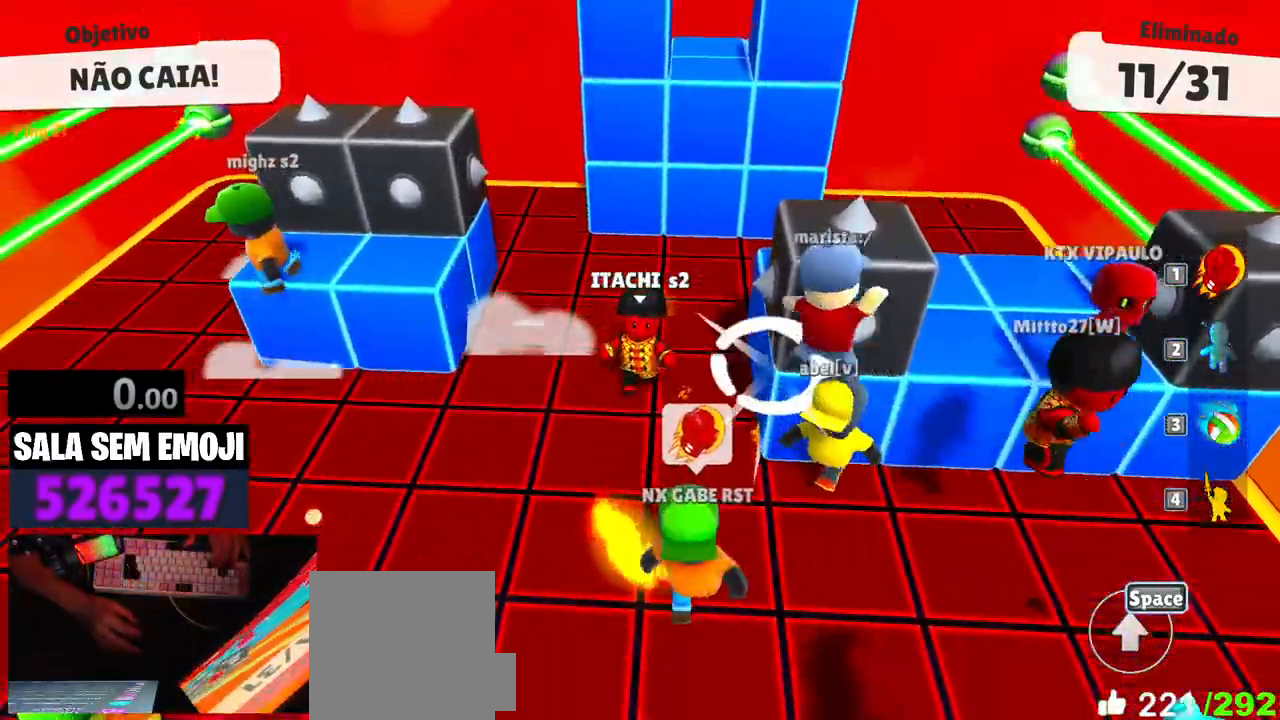
{"keys": ["s"], "events": []}
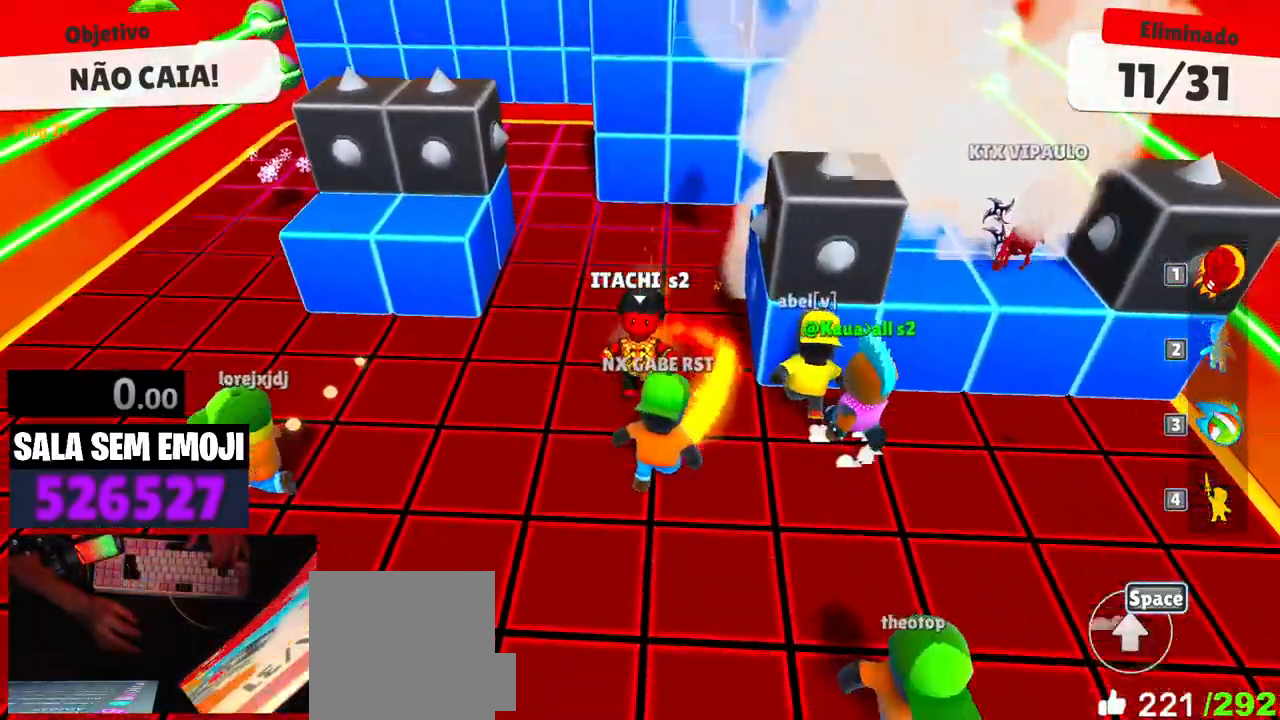
{"keys": ["d", "s"], "events": [[317, "d", "down"]]}
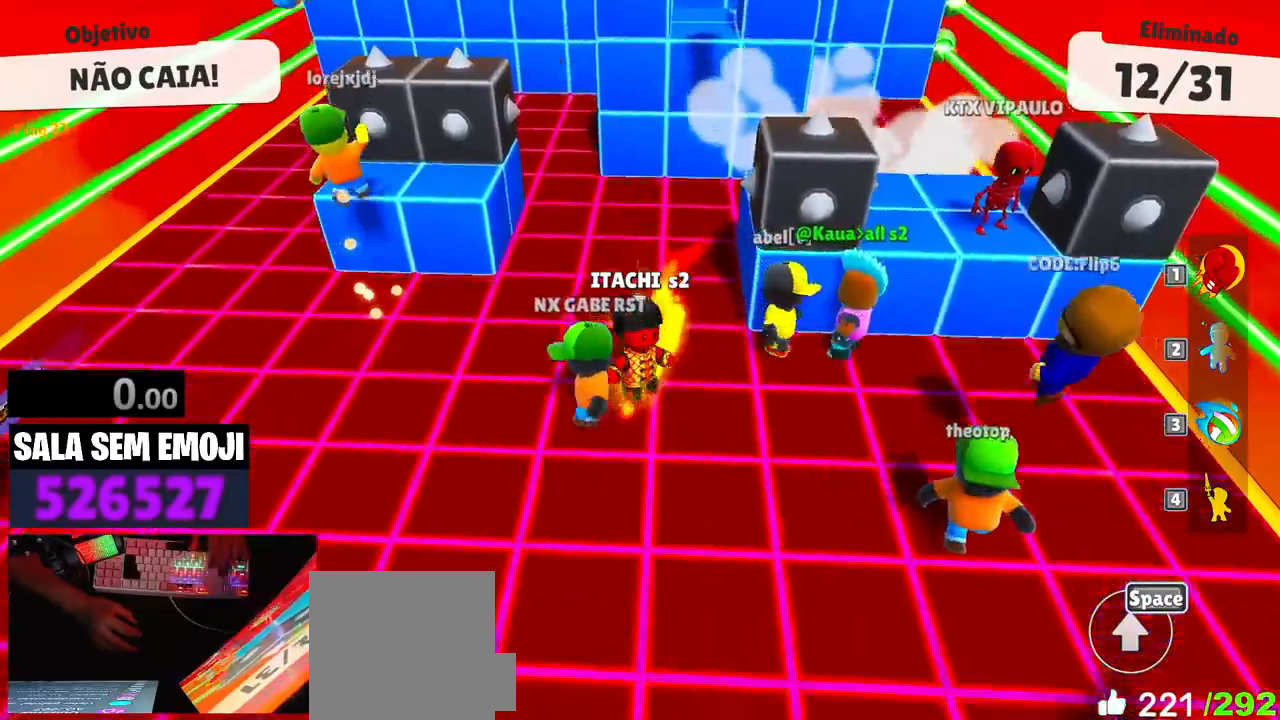
{"keys": ["d"], "events": [[383, "s", "up"]]}